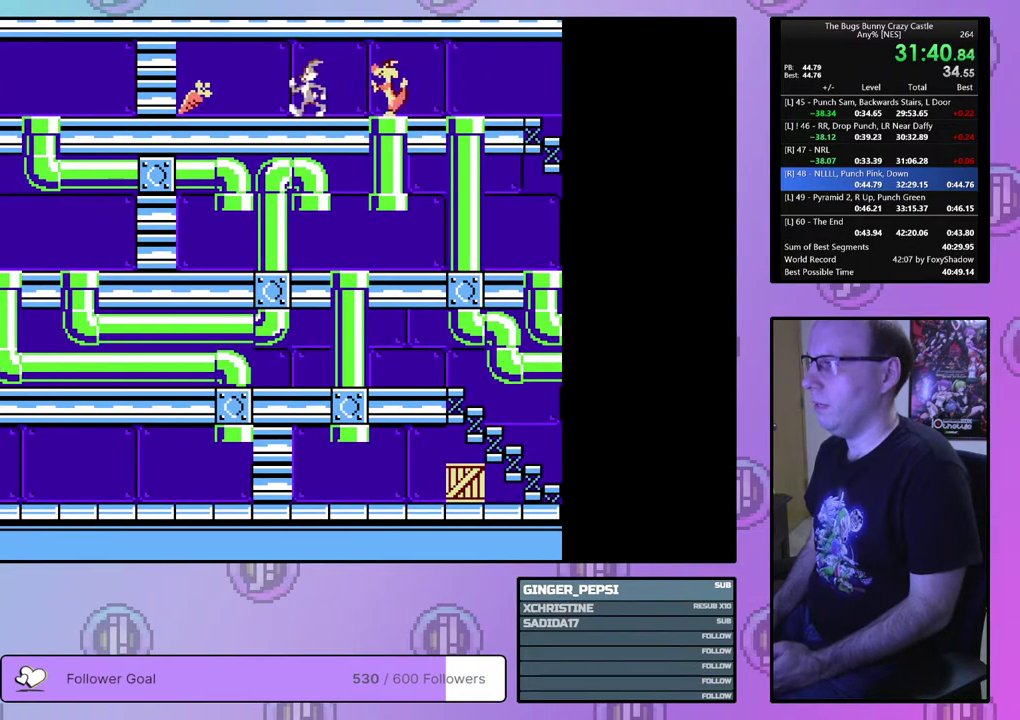
Gameplay with a controller (PlayStation layout); each line is a JSON object with the inputs held at the frame after it (dt_ms = milliseconds from this image to that frame). "events" lists button and stick changes between this image and that frame as [ms after this image, input, new state], when the widget could be followed in between. Not read: L3 R3 START left_stick right_stick.
{"dt_ms": 500, "buttons": ["DPAD_LEFT"], "events": []}
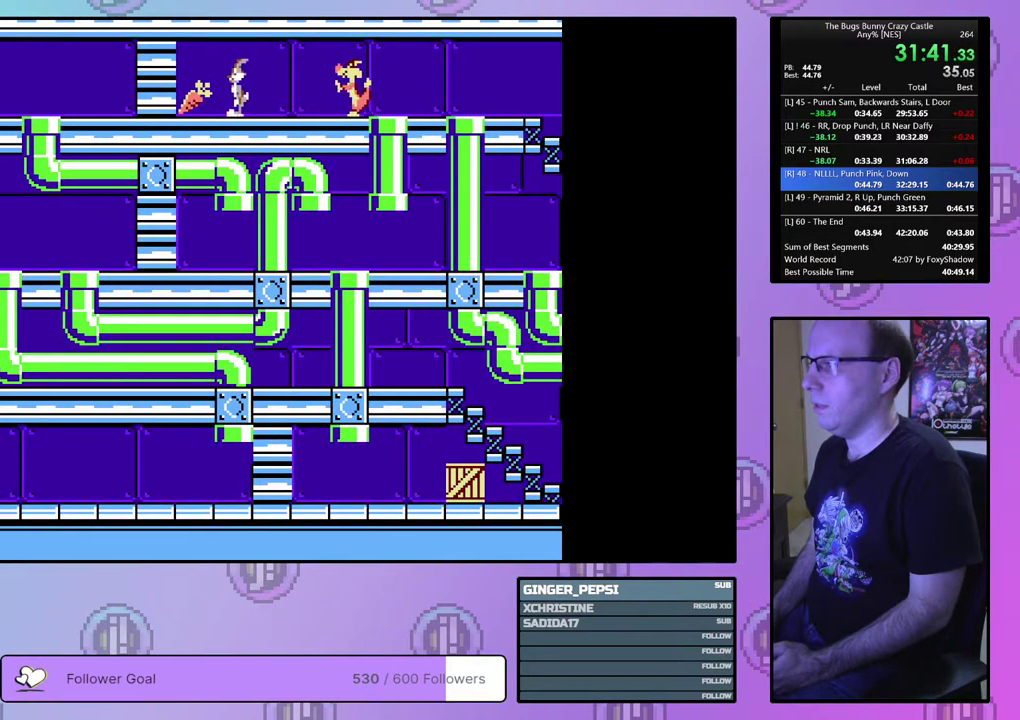
{"dt_ms": 300, "buttons": ["DPAD_RIGHT"], "events": [[100, "DPAD_LEFT", "up"], [233, "DPAD_RIGHT", "down"]]}
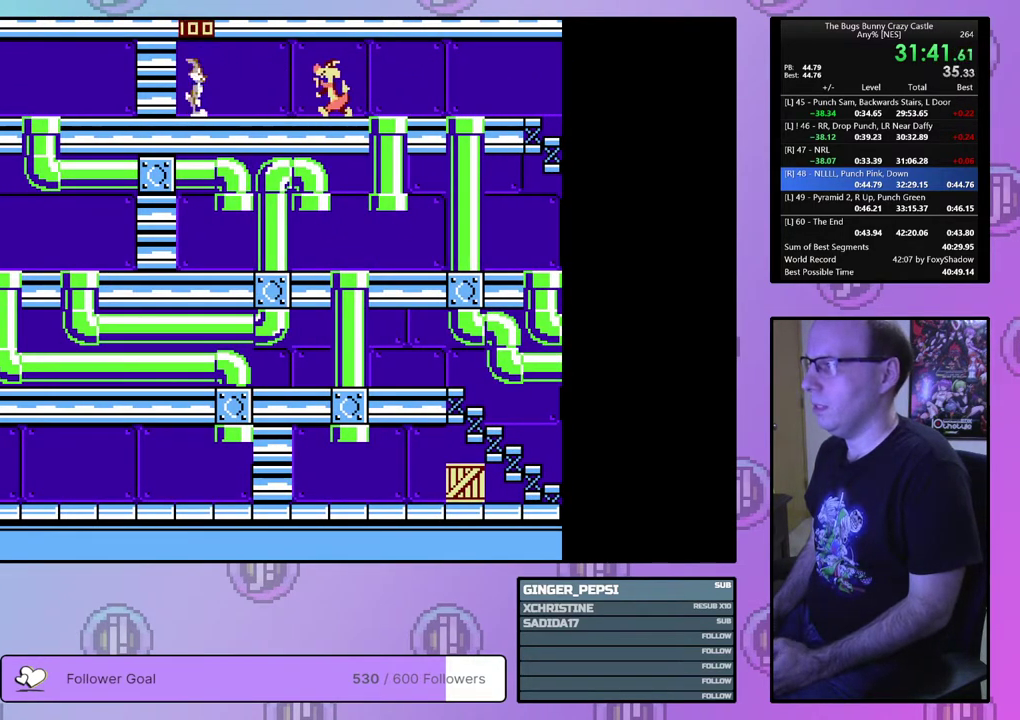
{"dt_ms": 200, "buttons": ["CIRCLE", "DPAD_RIGHT"], "events": [[117, "CIRCLE", "down"]]}
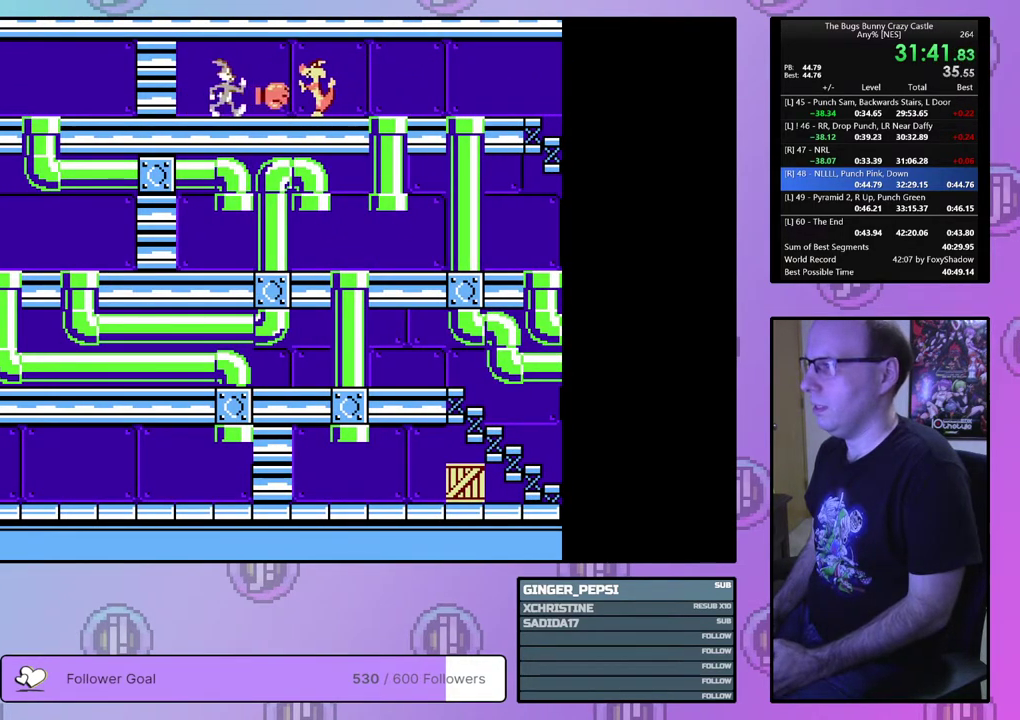
{"dt_ms": 100, "buttons": ["DPAD_RIGHT"], "events": [[17, "CIRCLE", "up"]]}
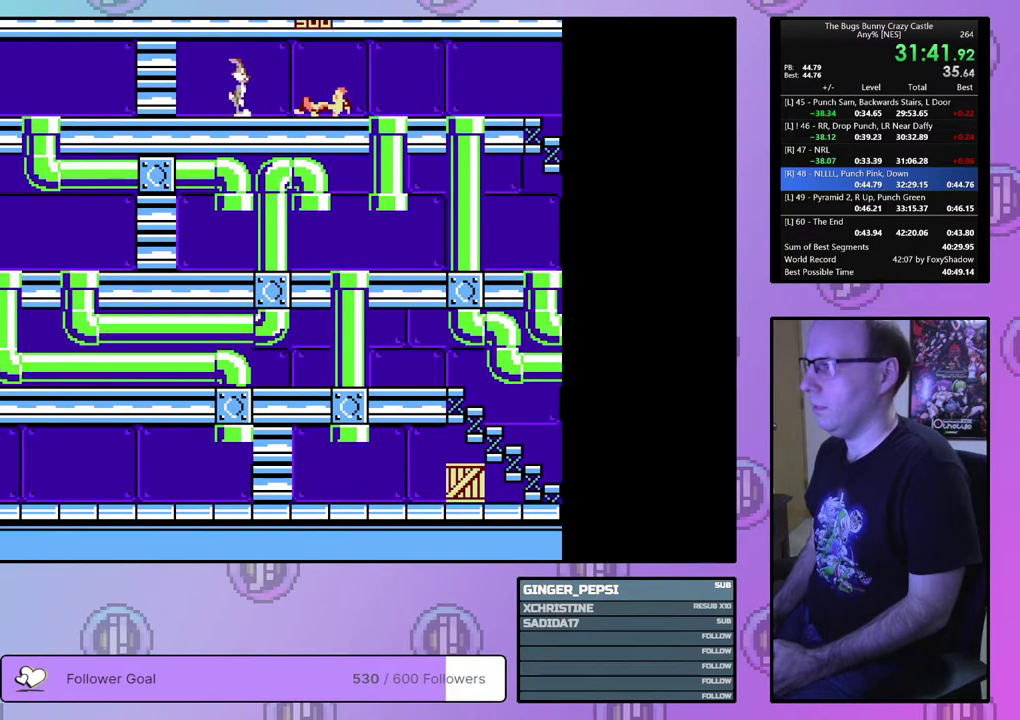
{"dt_ms": 400, "buttons": ["DPAD_RIGHT"], "events": []}
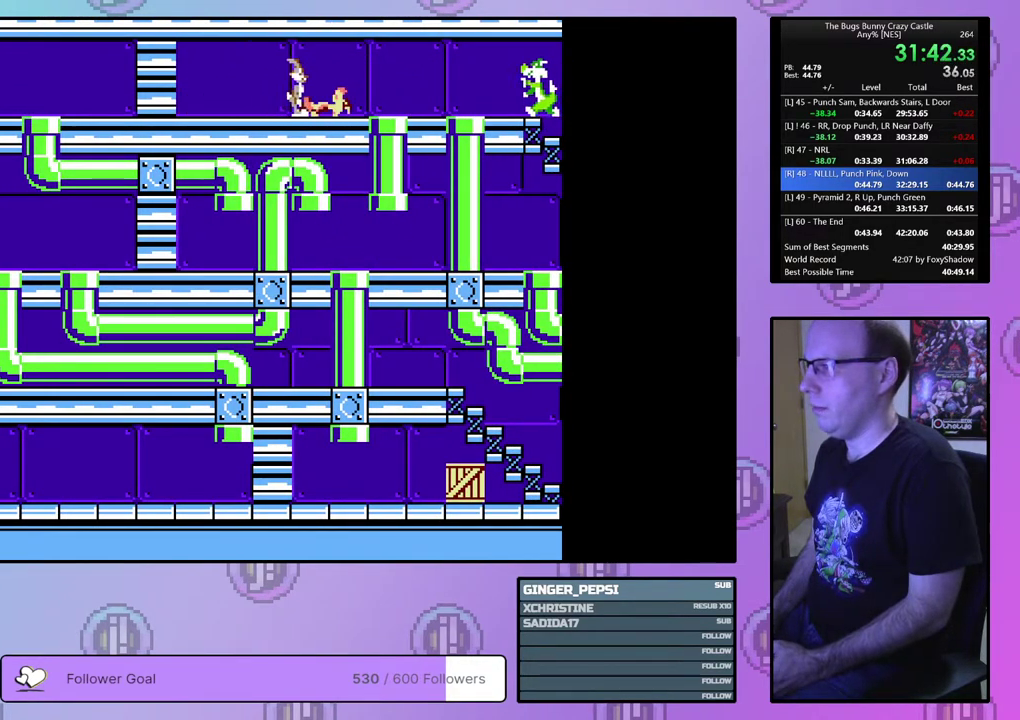
{"dt_ms": 500, "buttons": ["DPAD_DOWN"], "events": [[333, "DPAD_DOWN", "down"], [483, "DPAD_RIGHT", "up"]]}
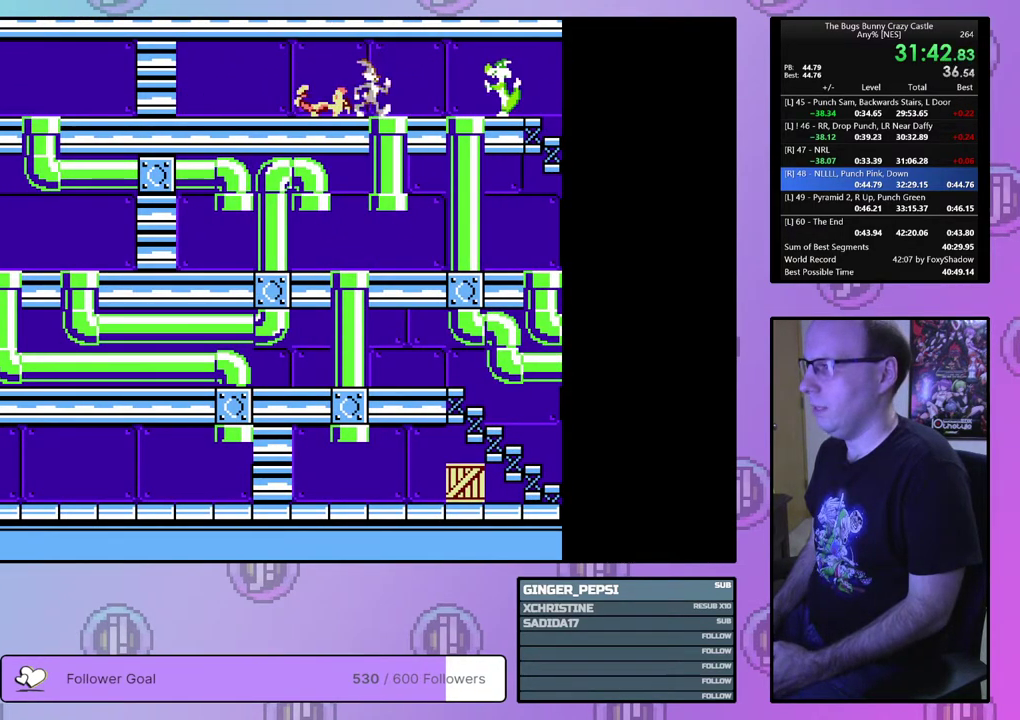
{"dt_ms": 200, "buttons": ["DPAD_DOWN", "DPAD_RIGHT"], "events": [[183, "DPAD_RIGHT", "down"]]}
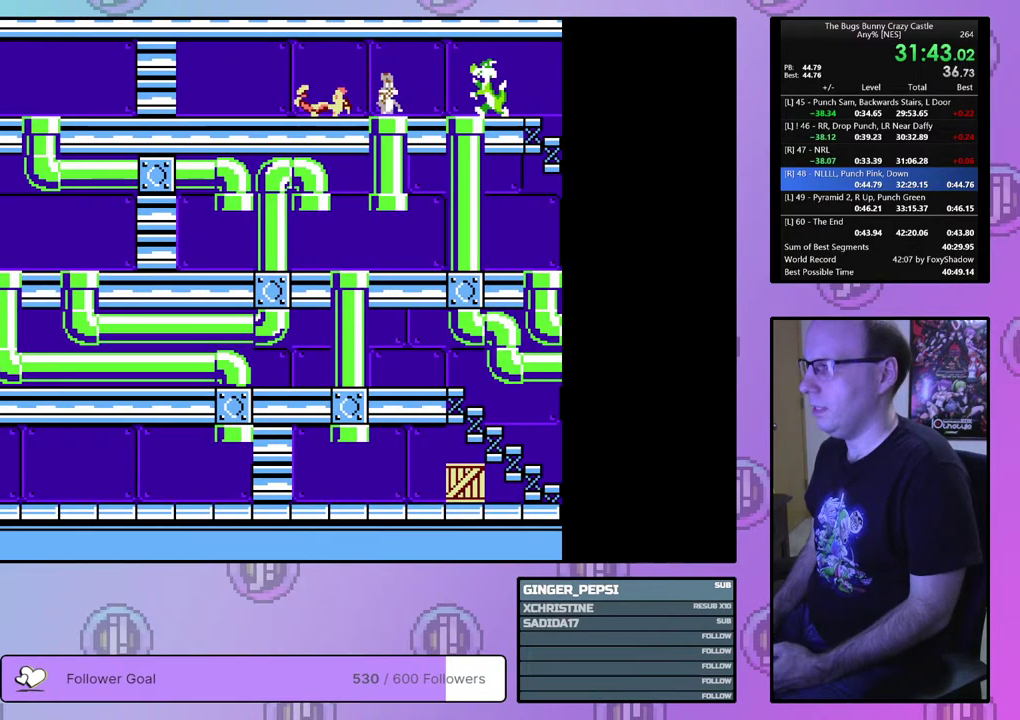
{"dt_ms": 300, "buttons": ["DPAD_RIGHT"], "events": [[117, "DPAD_DOWN", "up"]]}
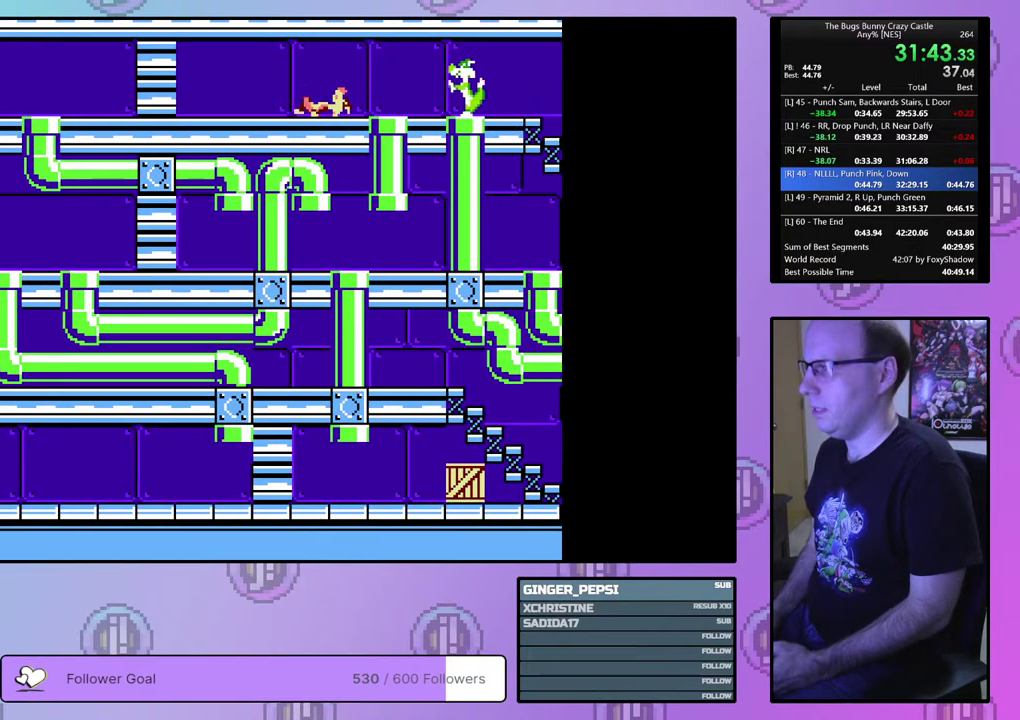
{"dt_ms": 500, "buttons": ["DPAD_RIGHT"], "events": []}
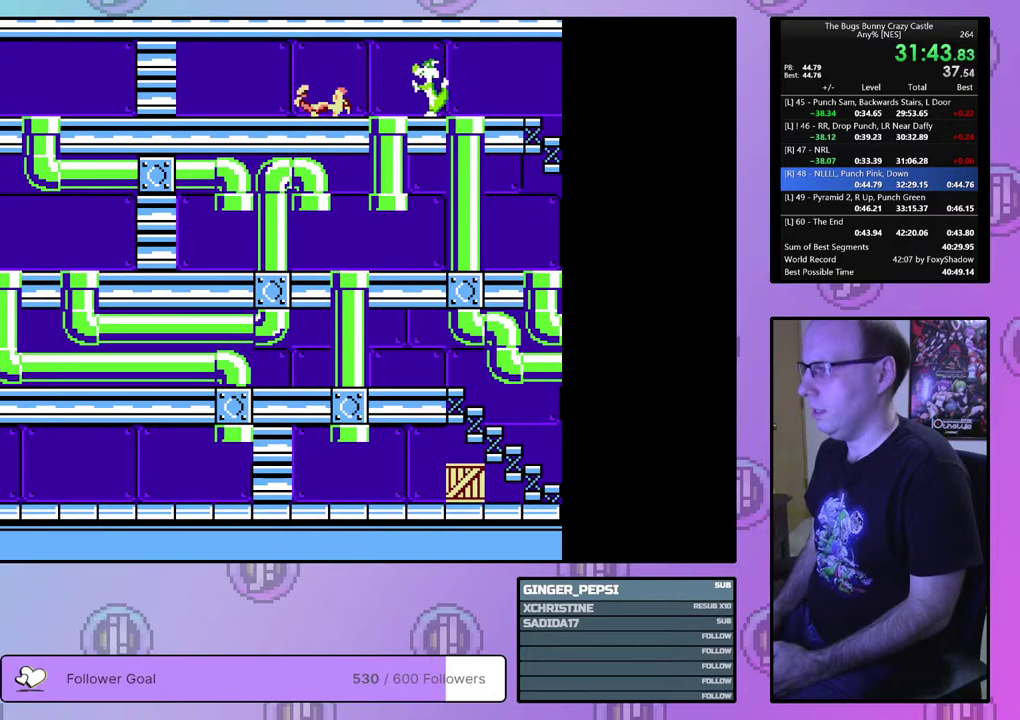
{"dt_ms": 500, "buttons": ["DPAD_RIGHT"], "events": []}
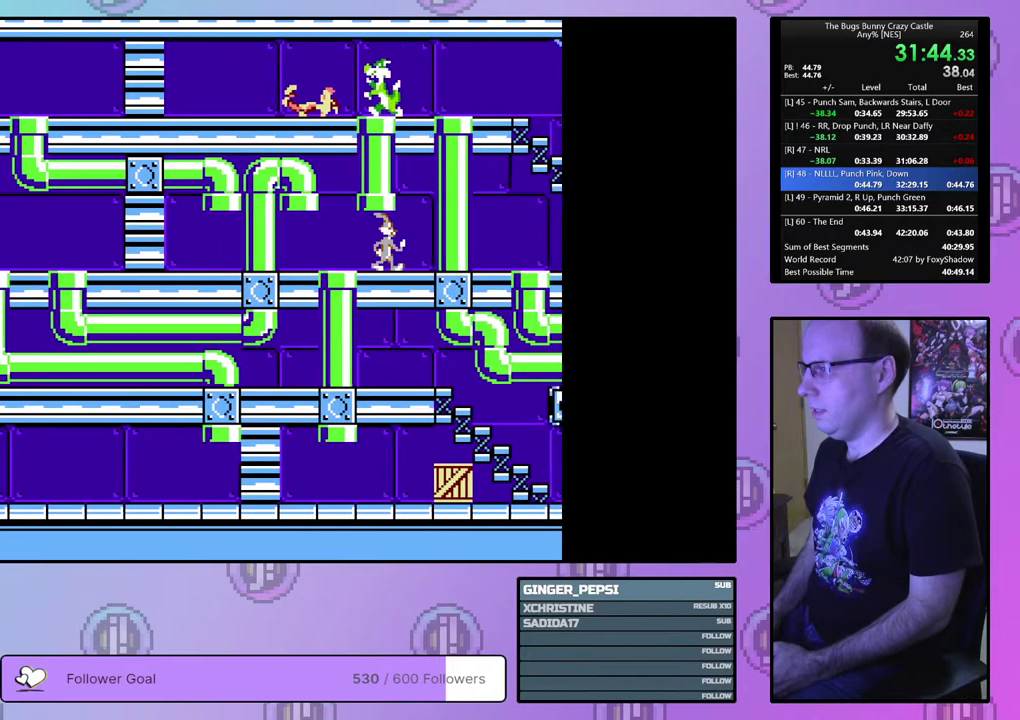
{"dt_ms": 500, "buttons": ["DPAD_RIGHT"], "events": []}
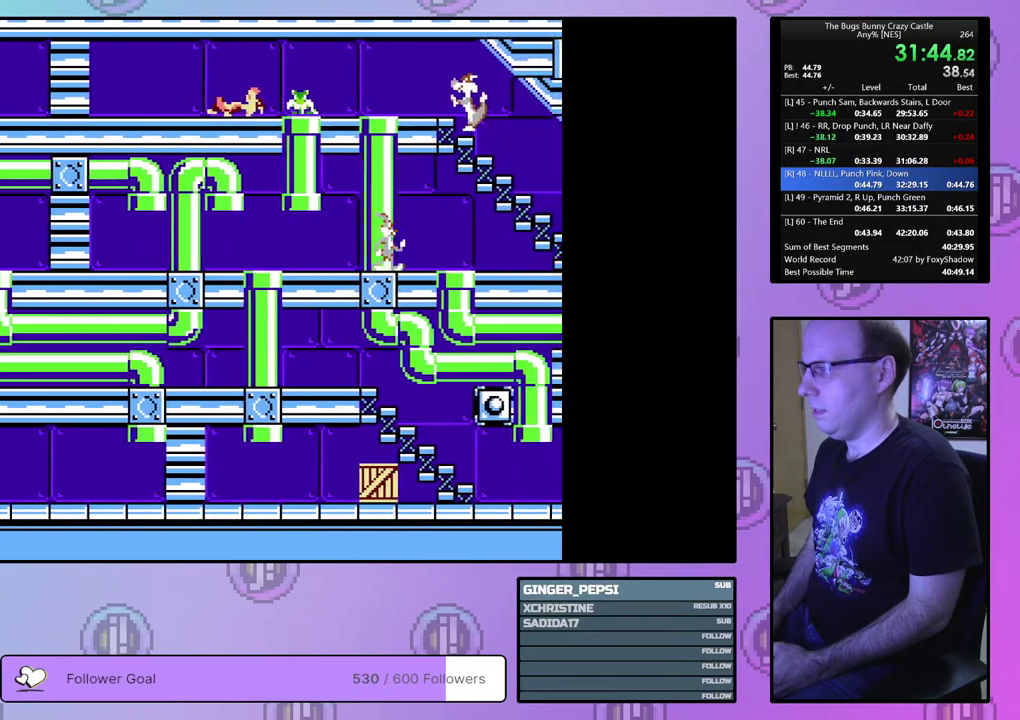
{"dt_ms": 500, "buttons": ["DPAD_RIGHT"], "events": []}
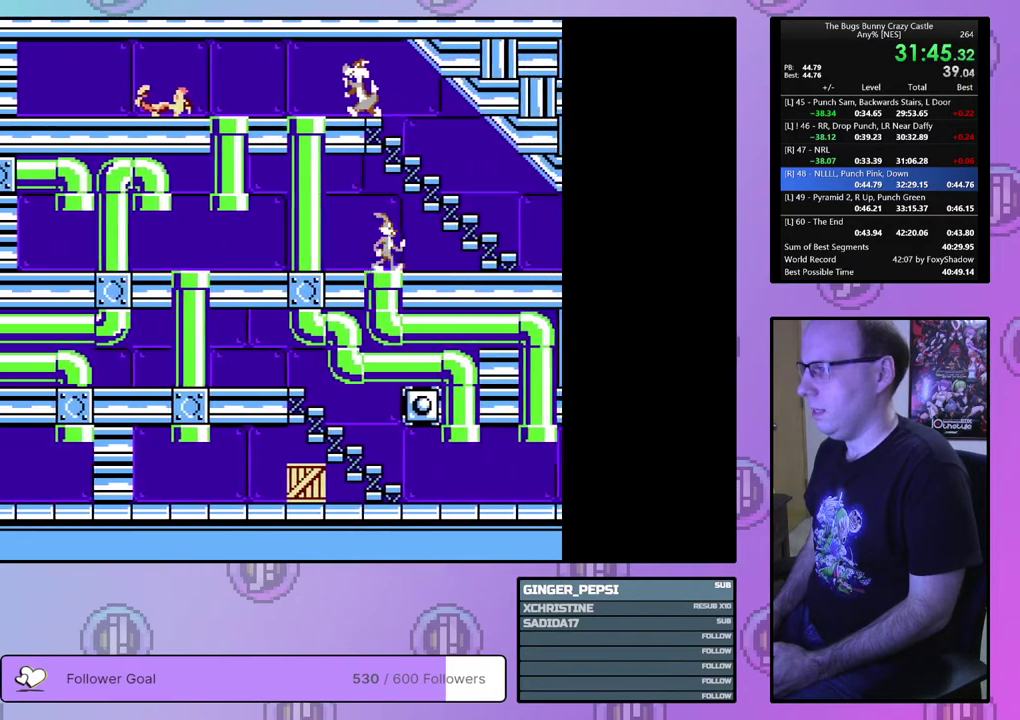
{"dt_ms": 500, "buttons": ["DPAD_RIGHT"], "events": []}
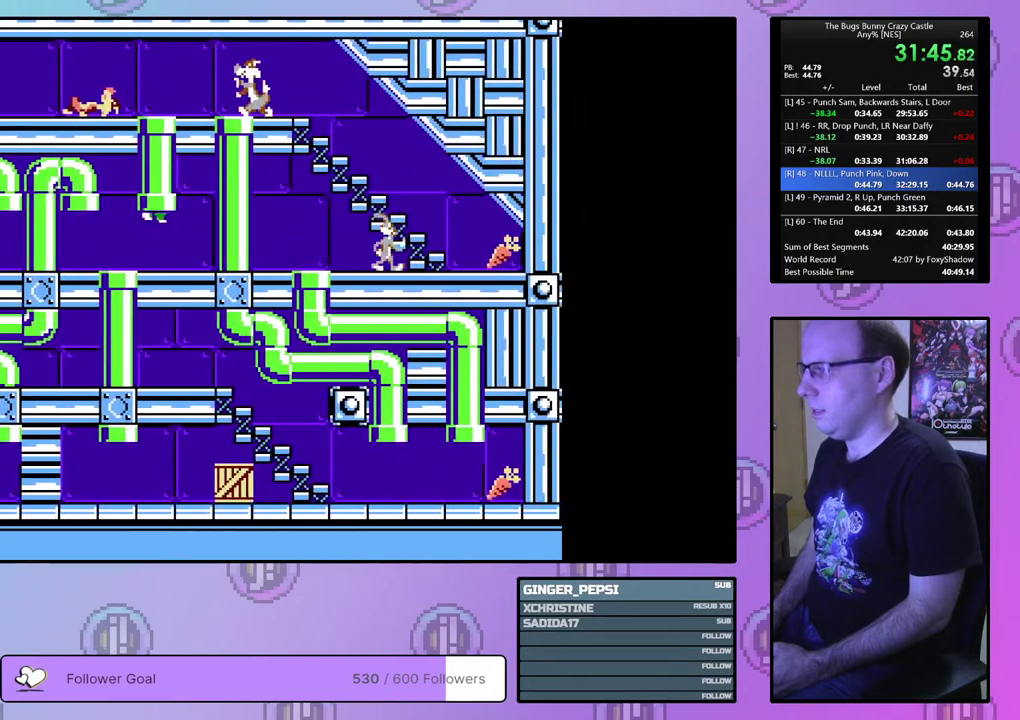
{"dt_ms": 700, "buttons": ["DPAD_LEFT"], "events": [[650, "DPAD_RIGHT", "up"], [667, "DPAD_LEFT", "down"]]}
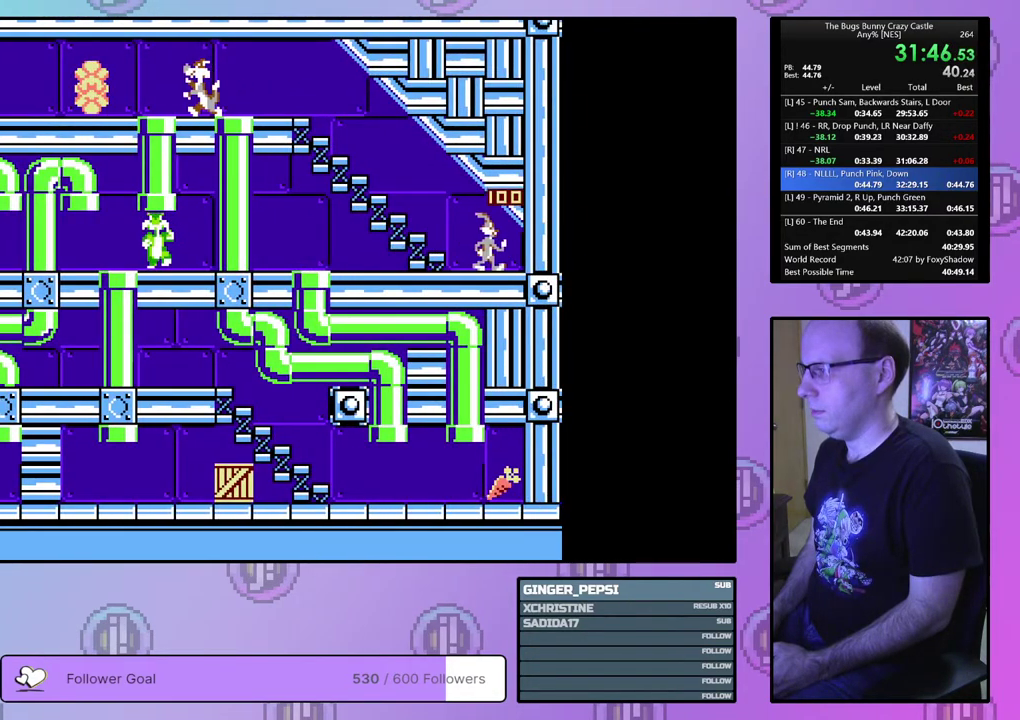
{"dt_ms": 300, "buttons": ["DPAD_LEFT"], "events": []}
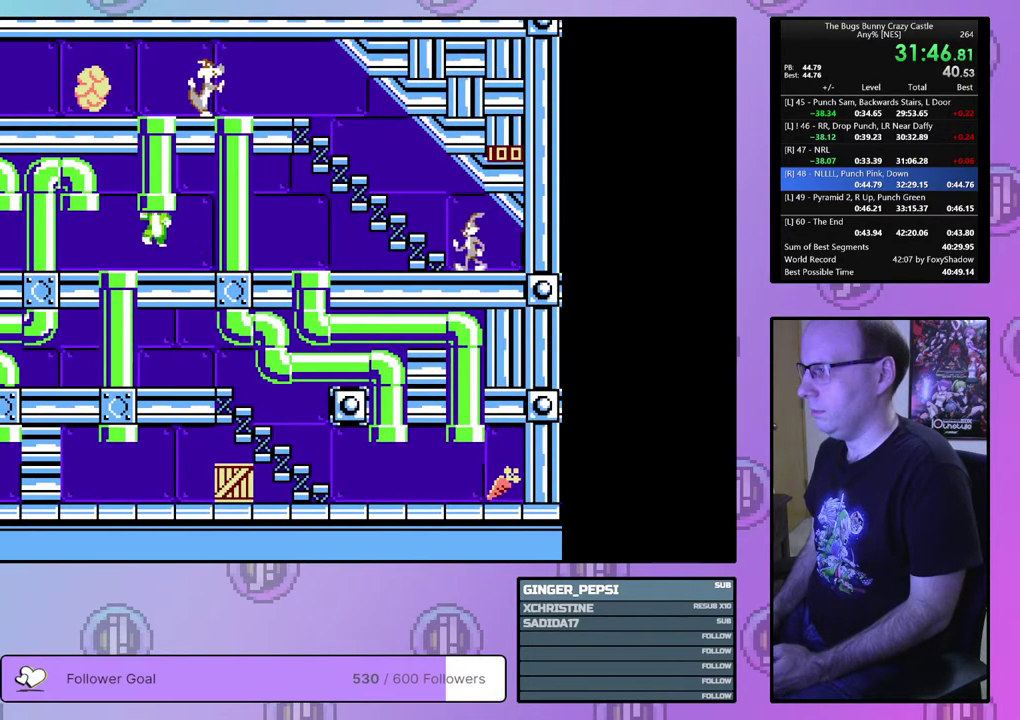
{"dt_ms": 500, "buttons": ["DPAD_LEFT"], "events": []}
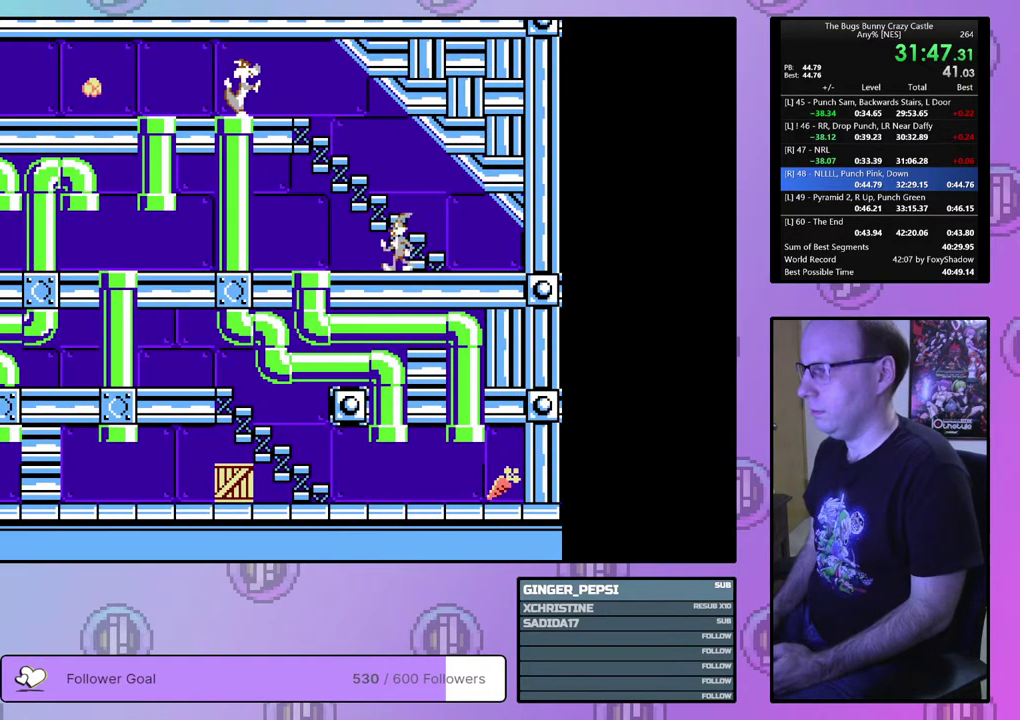
{"dt_ms": 500, "buttons": ["DPAD_DOWN", "DPAD_LEFT"], "events": [[433, "DPAD_DOWN", "down"]]}
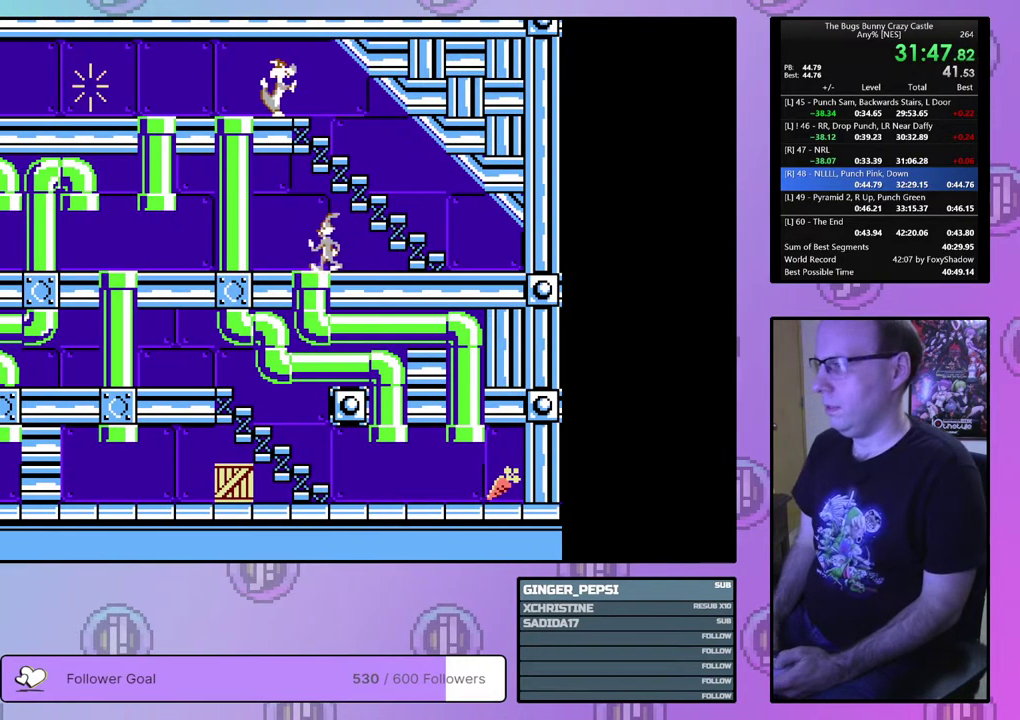
{"dt_ms": 300, "buttons": ["DPAD_DOWN", "DPAD_RIGHT"], "events": [[17, "DPAD_LEFT", "up"], [233, "DPAD_RIGHT", "down"]]}
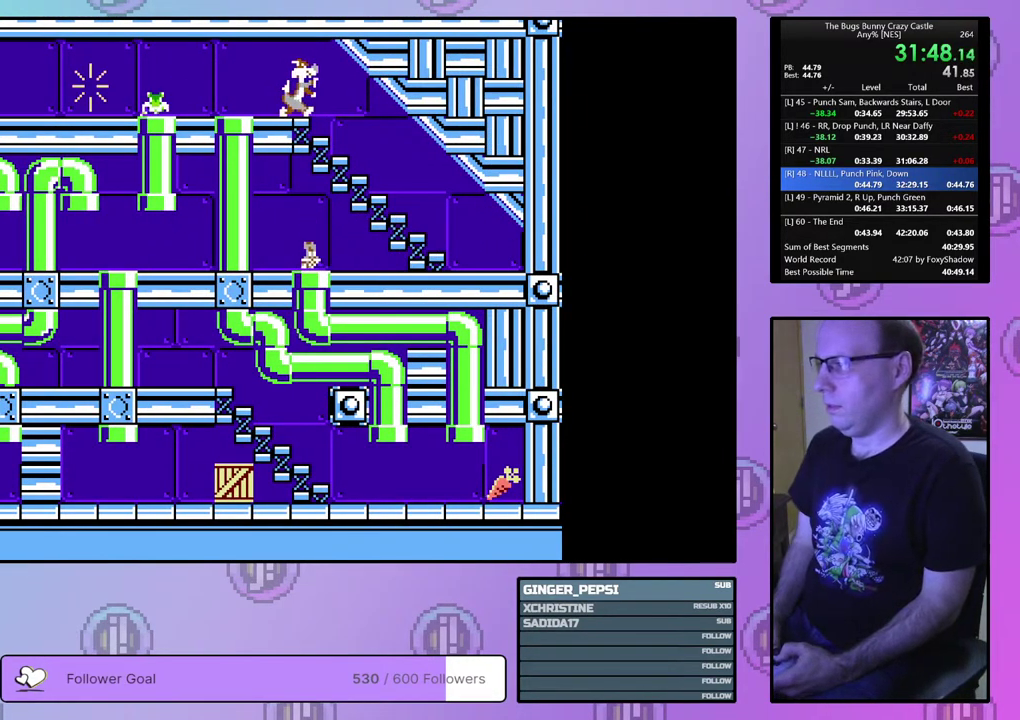
{"dt_ms": 100, "buttons": ["DPAD_RIGHT"], "events": [[17, "DPAD_DOWN", "up"]]}
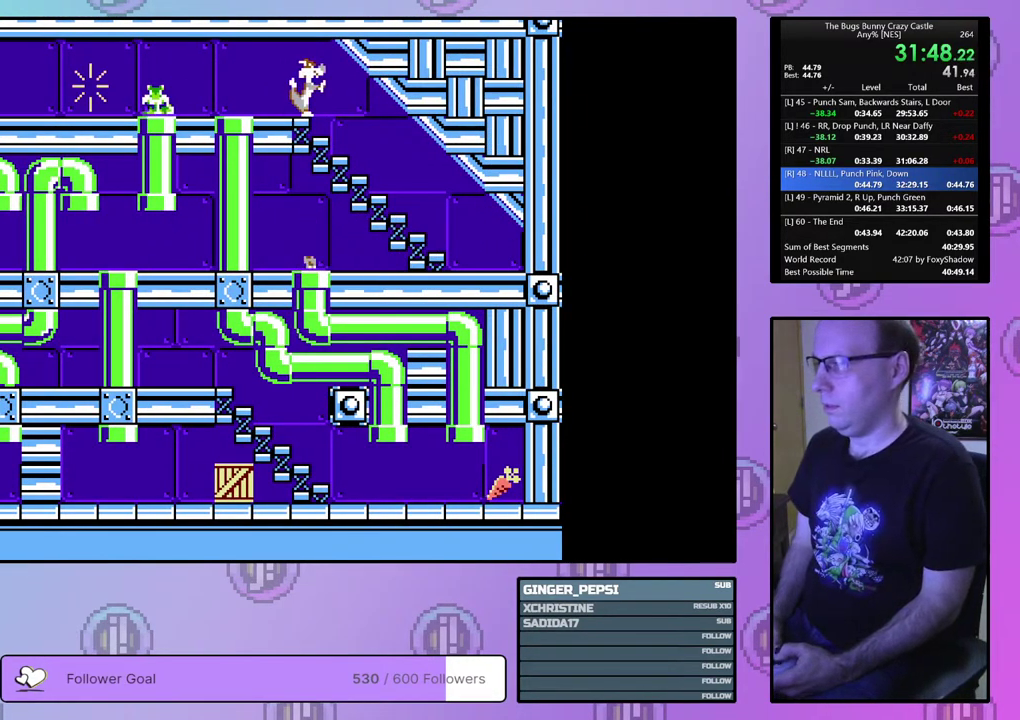
{"dt_ms": 600, "buttons": ["DPAD_RIGHT"], "events": []}
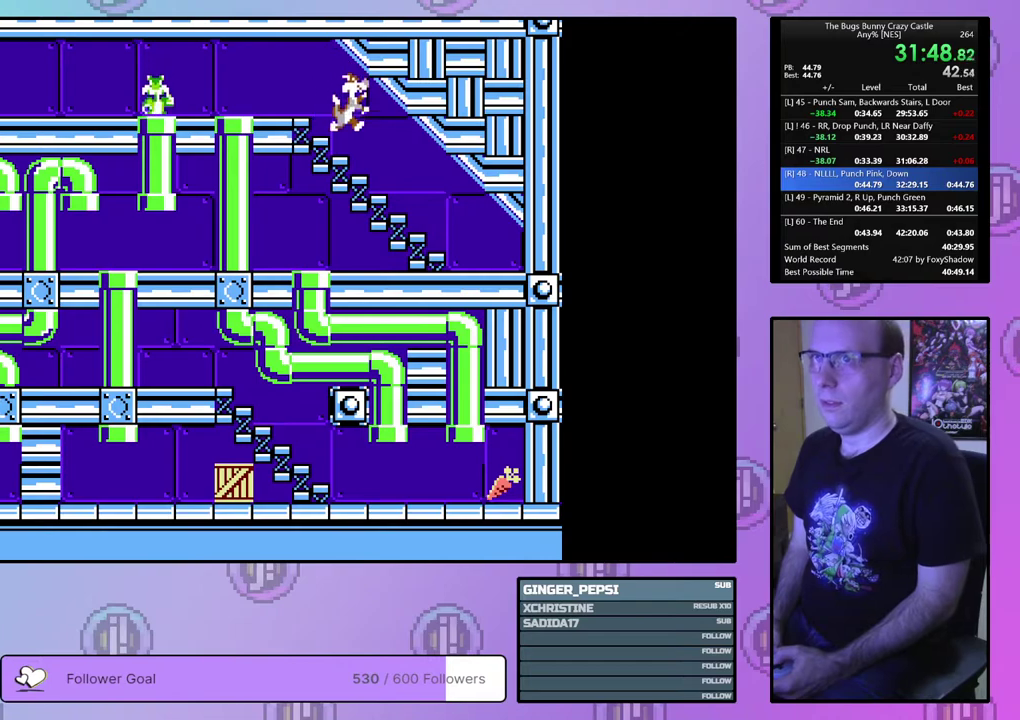
{"dt_ms": 500, "buttons": ["DPAD_RIGHT"], "events": []}
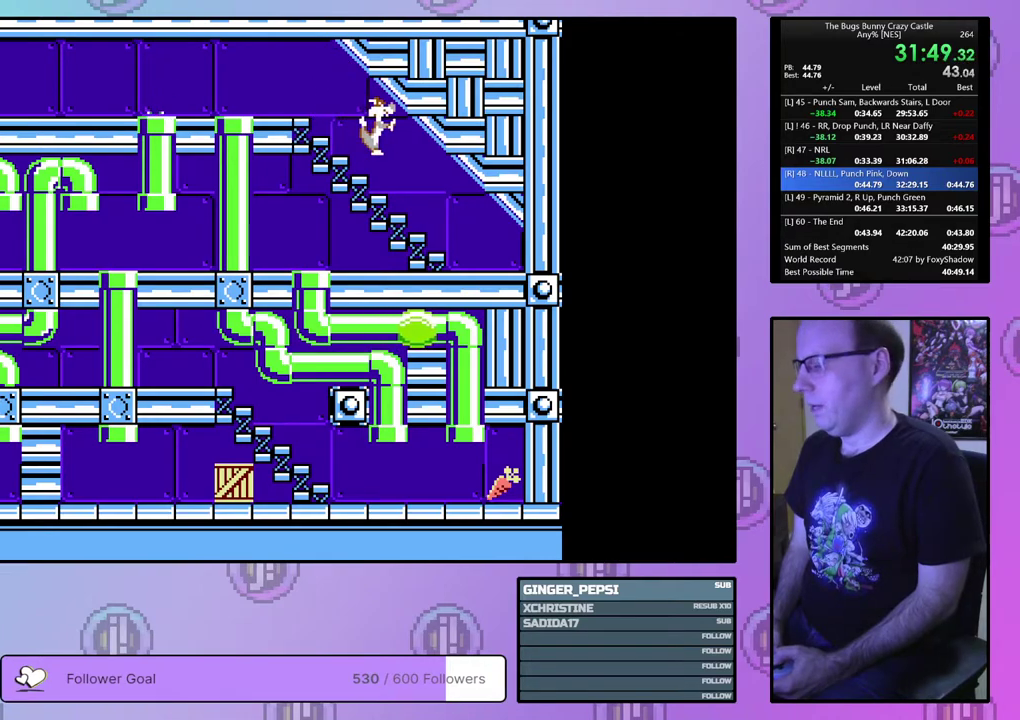
{"dt_ms": 500, "buttons": ["DPAD_RIGHT"], "events": []}
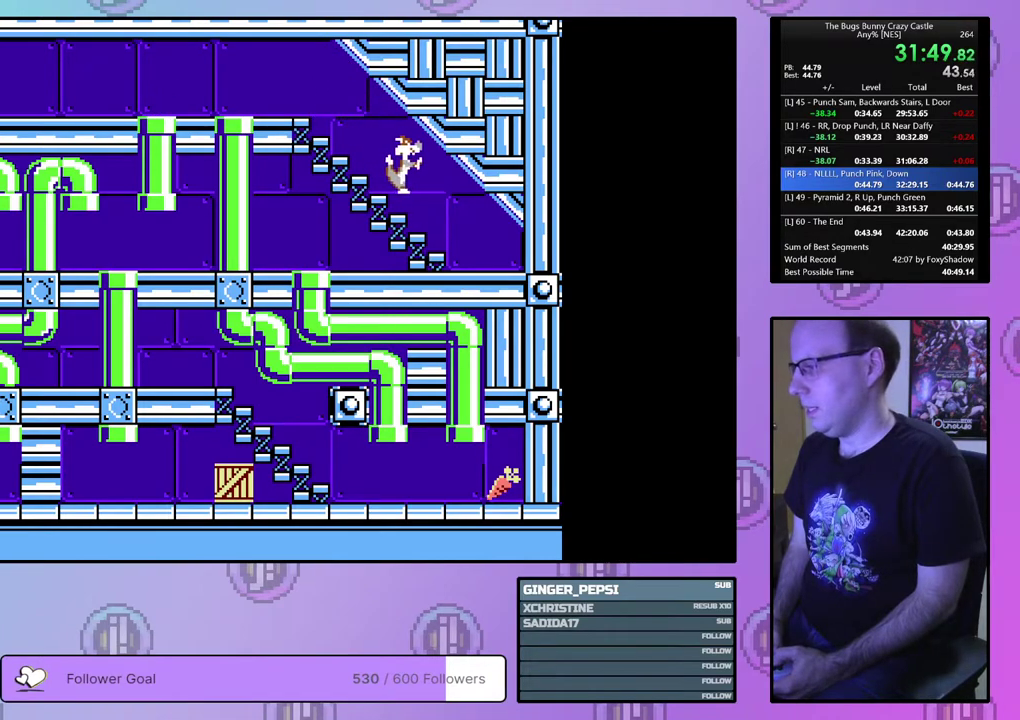
{"dt_ms": 500, "buttons": ["DPAD_RIGHT"], "events": []}
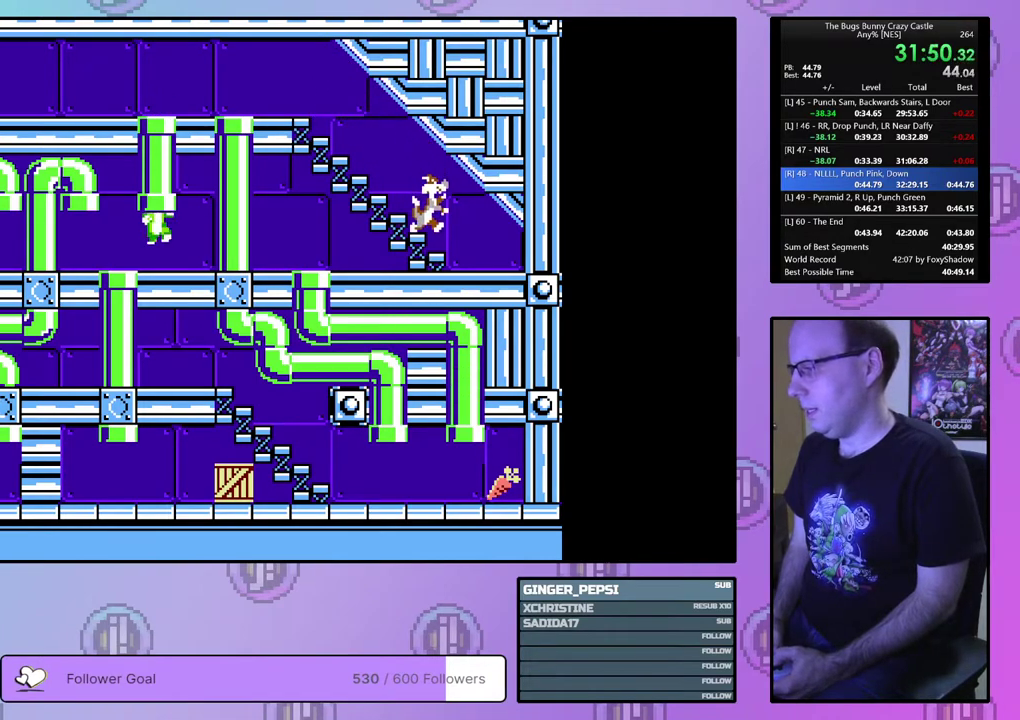
{"dt_ms": 500, "buttons": ["DPAD_RIGHT"], "events": []}
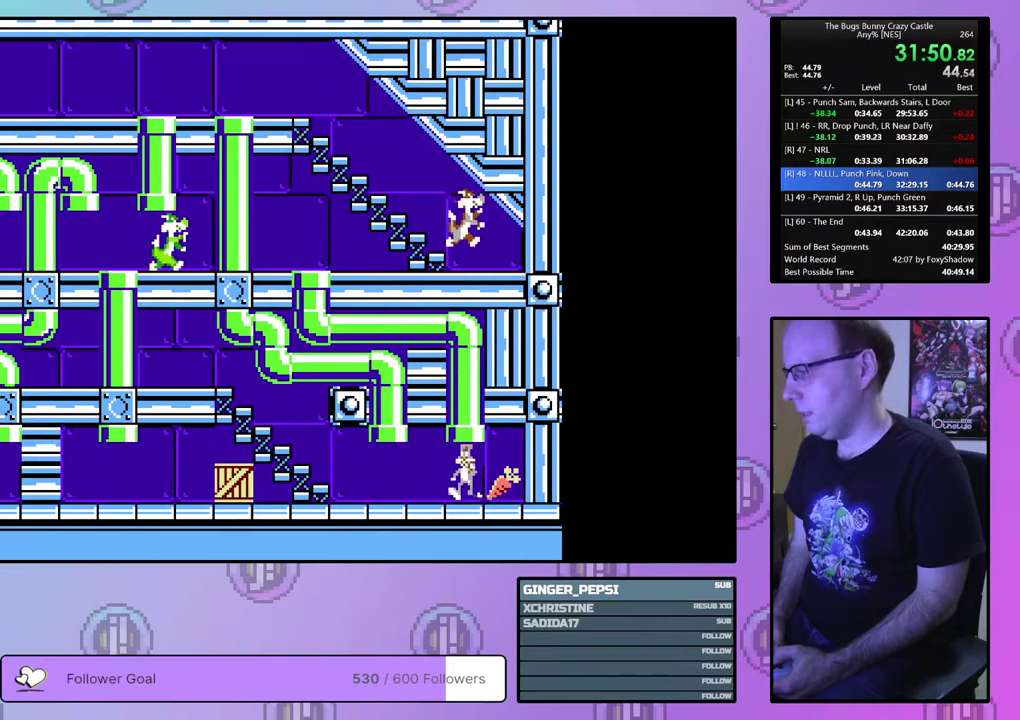
{"dt_ms": 500, "buttons": [], "events": [[433, "DPAD_RIGHT", "up"]]}
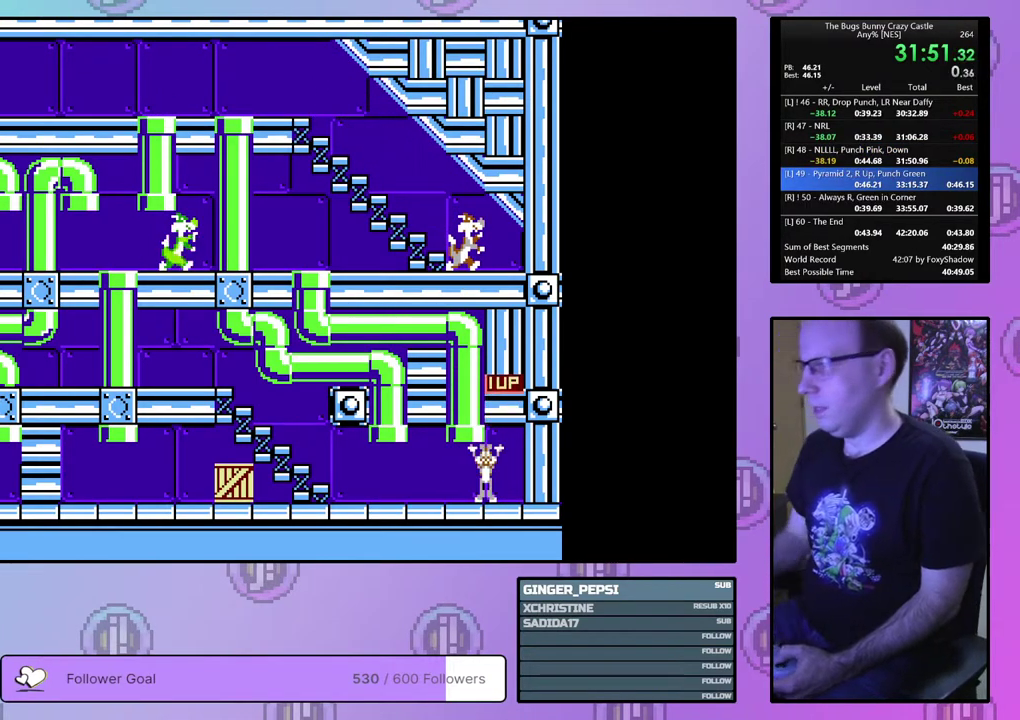
{"dt_ms": 500, "buttons": [], "events": []}
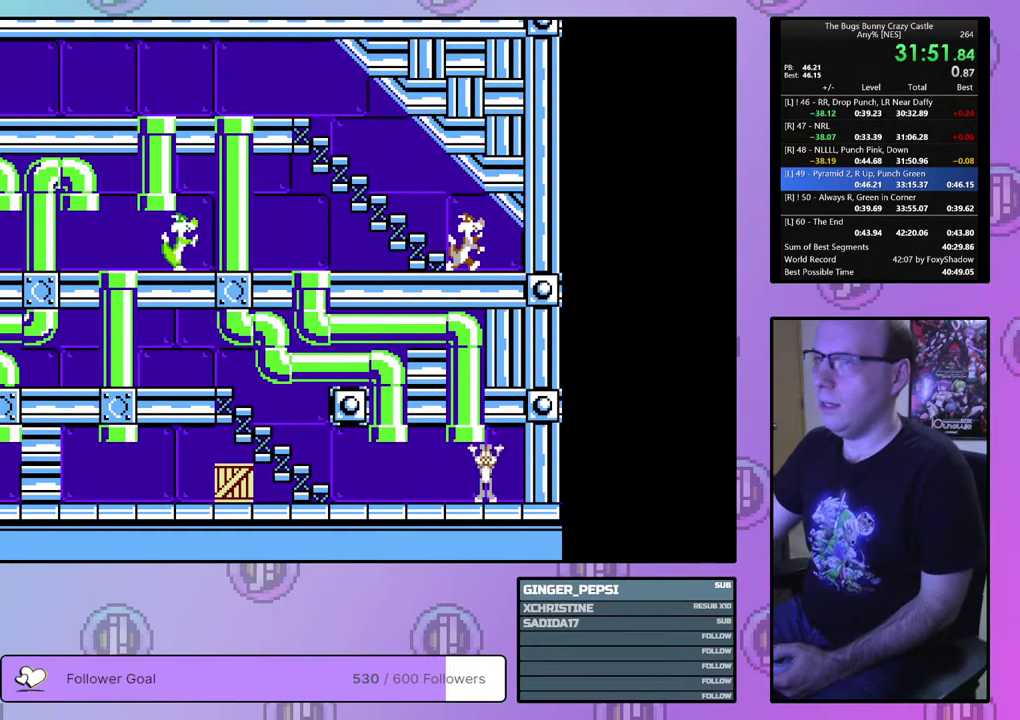
{"dt_ms": 500, "buttons": [], "events": []}
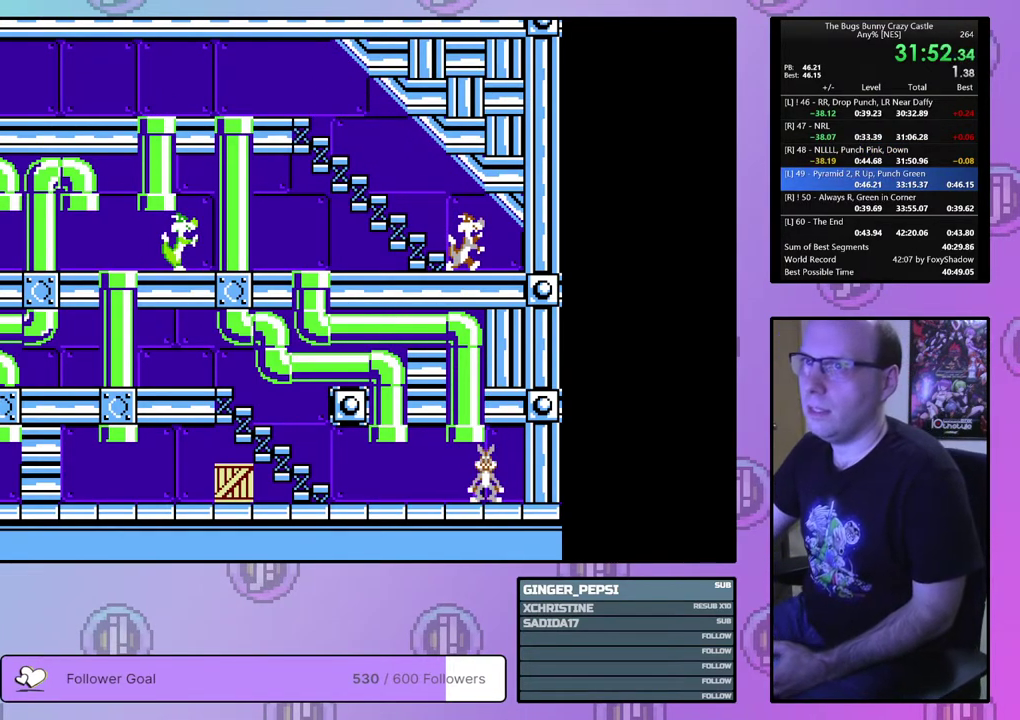
{"dt_ms": 500, "buttons": [], "events": []}
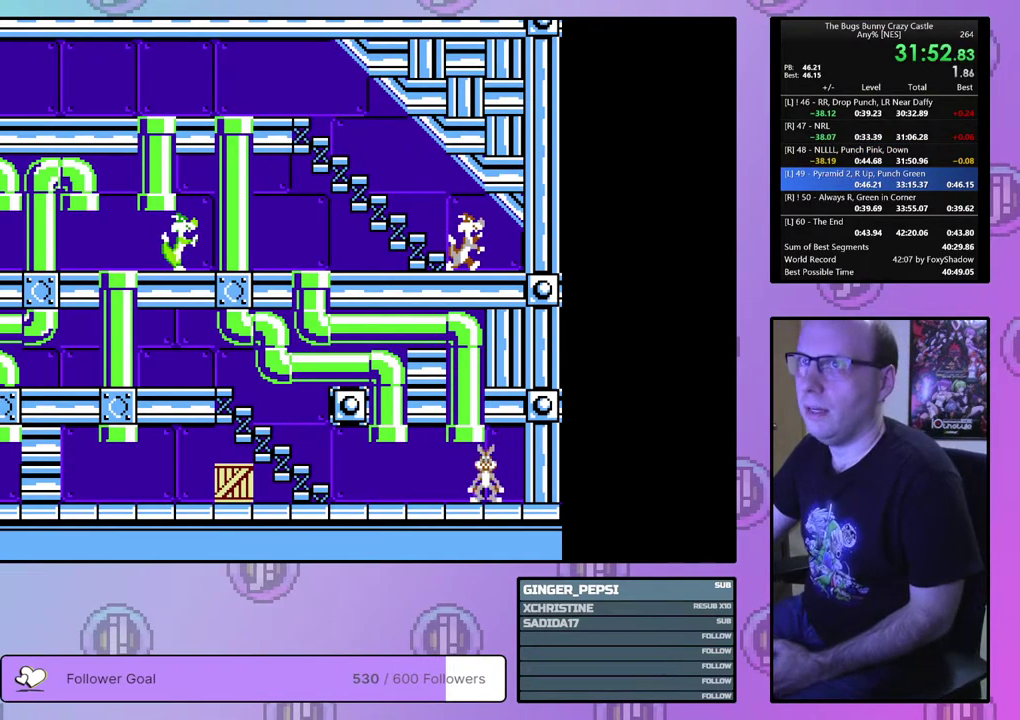
{"dt_ms": 500, "buttons": [], "events": []}
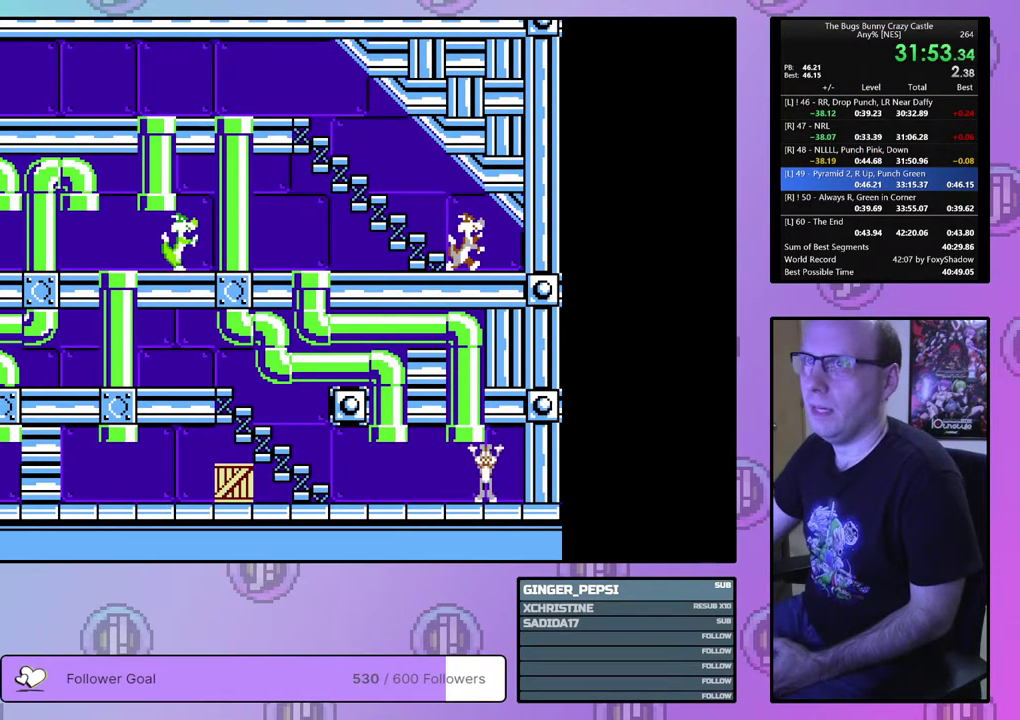
{"dt_ms": 500, "buttons": [], "events": []}